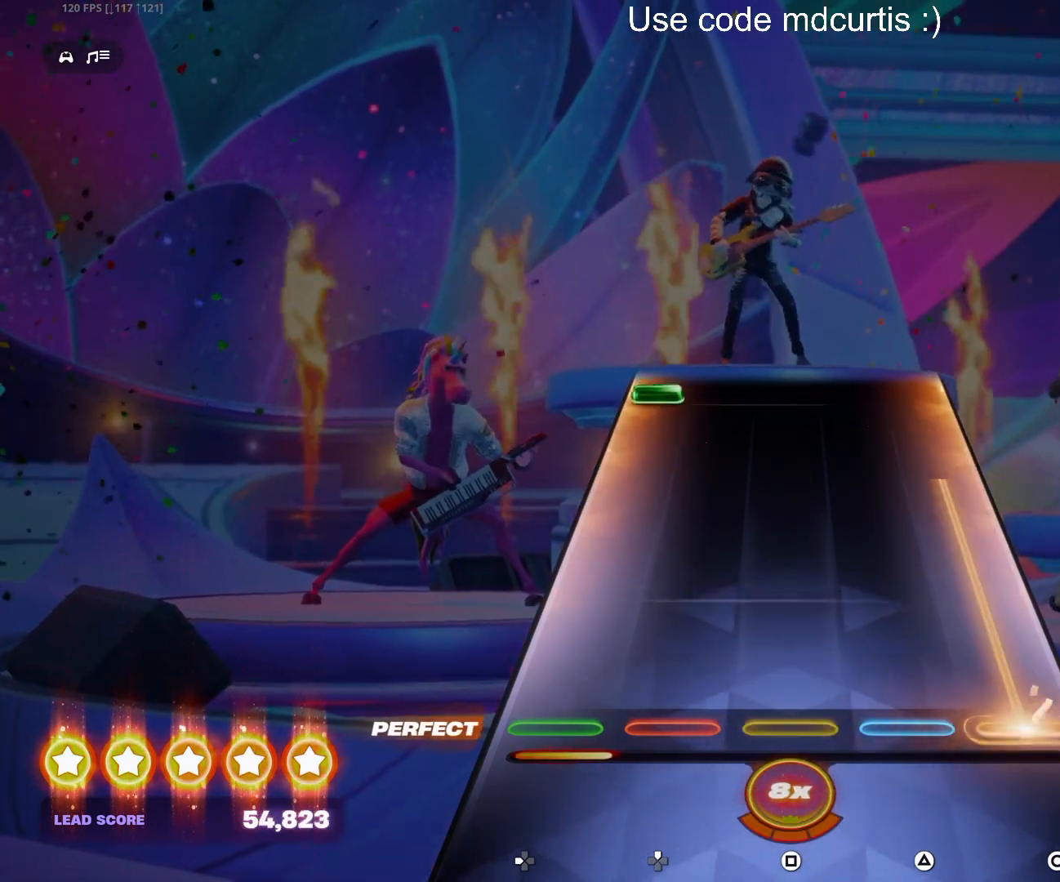
Gameplay with a controller (PlayStation layout); each line is a JSON object with the inputs held at the frame after it. "events" lists button and stick changes between this image and that frame as [ms after this image, input, new state], when the widget could be followed in between. Not read: left_stick right_stick.
{"buttons": ["DPAD_LEFT"], "events": [[450, "CIRCLE", "up"], [483, "DPAD_LEFT", "down"]]}
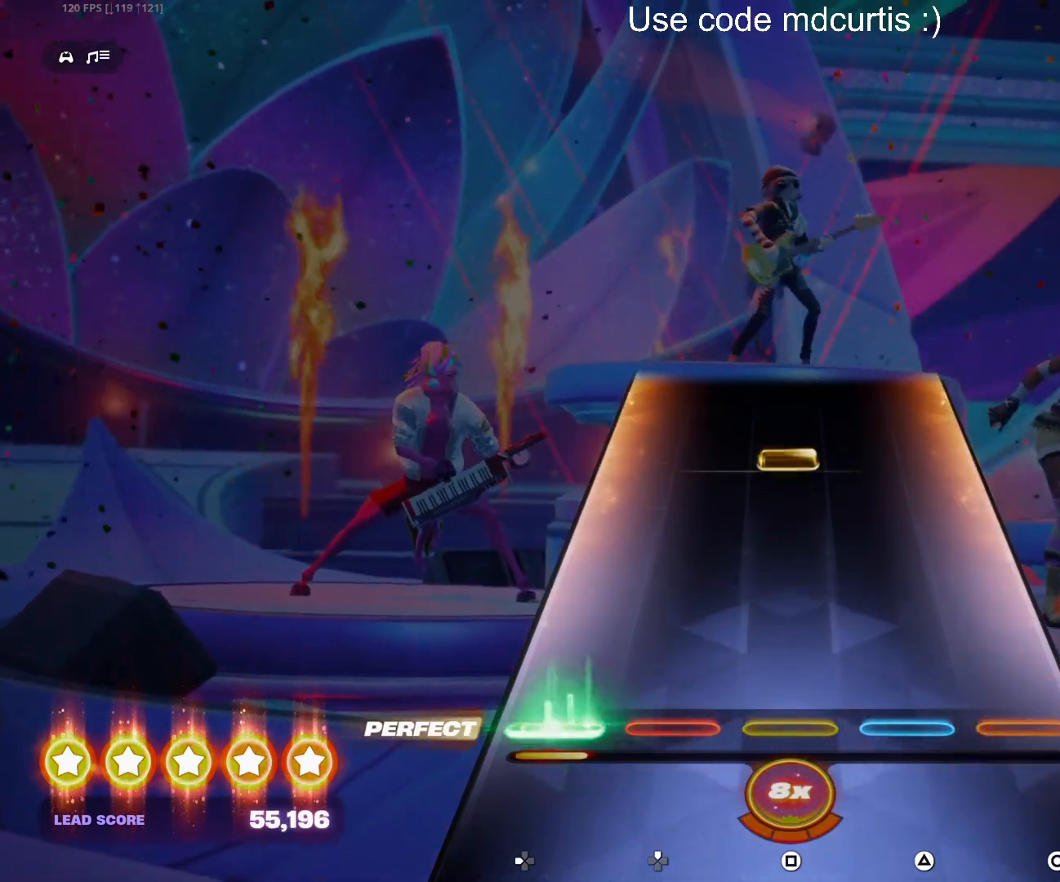
{"buttons": [], "events": [[83, "DPAD_LEFT", "up"], [317, "SQUARE", "down"], [450, "SQUARE", "up"]]}
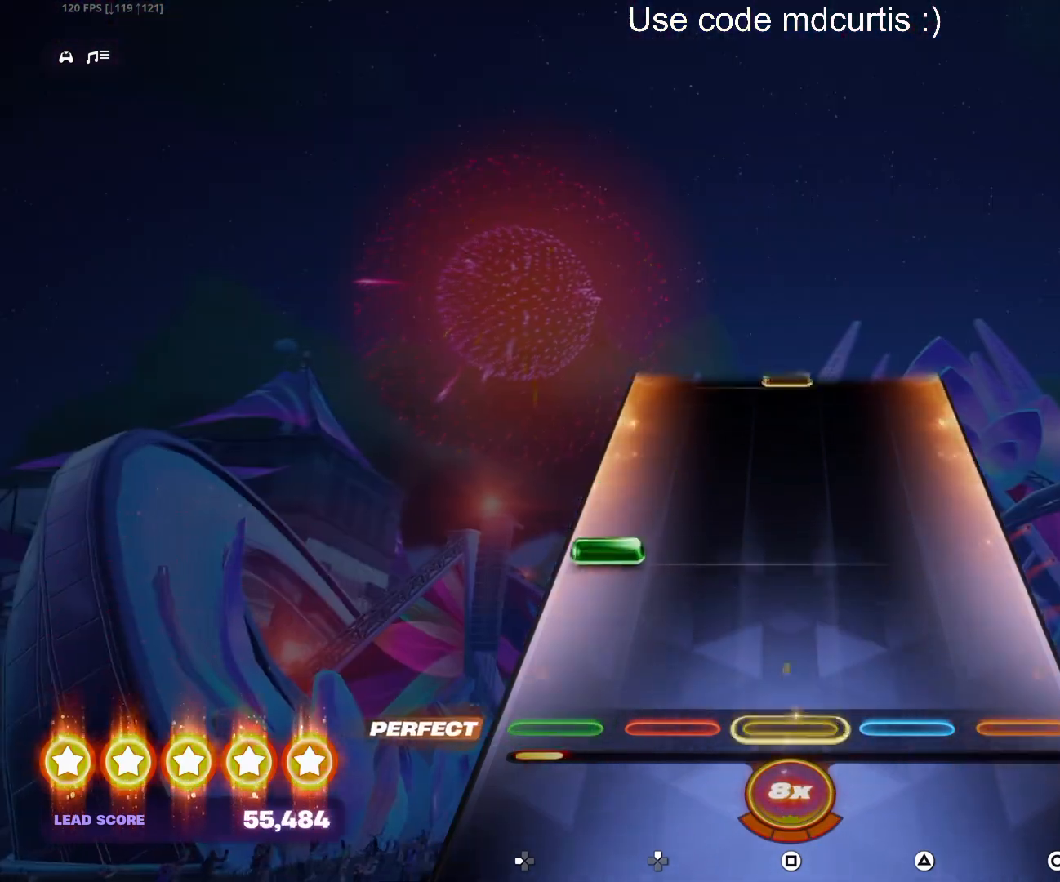
{"buttons": [], "events": [[167, "DPAD_LEFT", "down"], [283, "DPAD_LEFT", "up"]]}
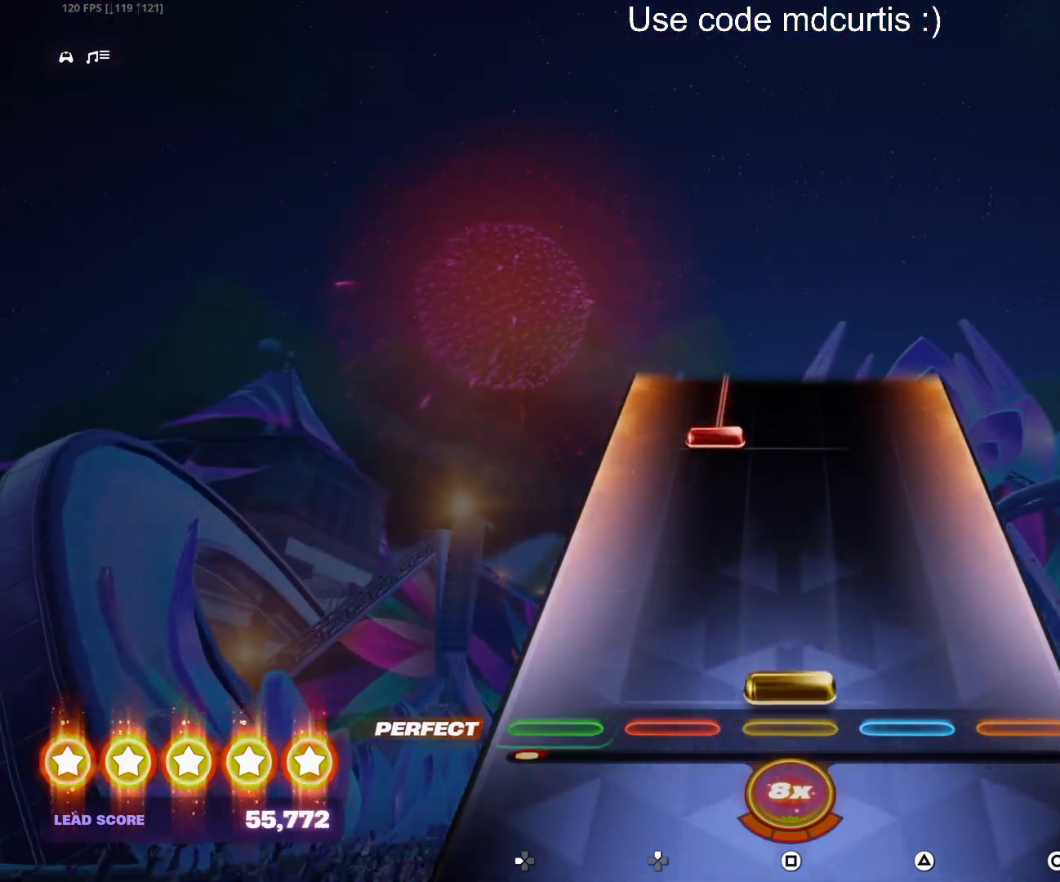
{"buttons": ["DPAD_UP"], "events": [[33, "SQUARE", "down"], [150, "SQUARE", "up"], [367, "DPAD_UP", "down"]]}
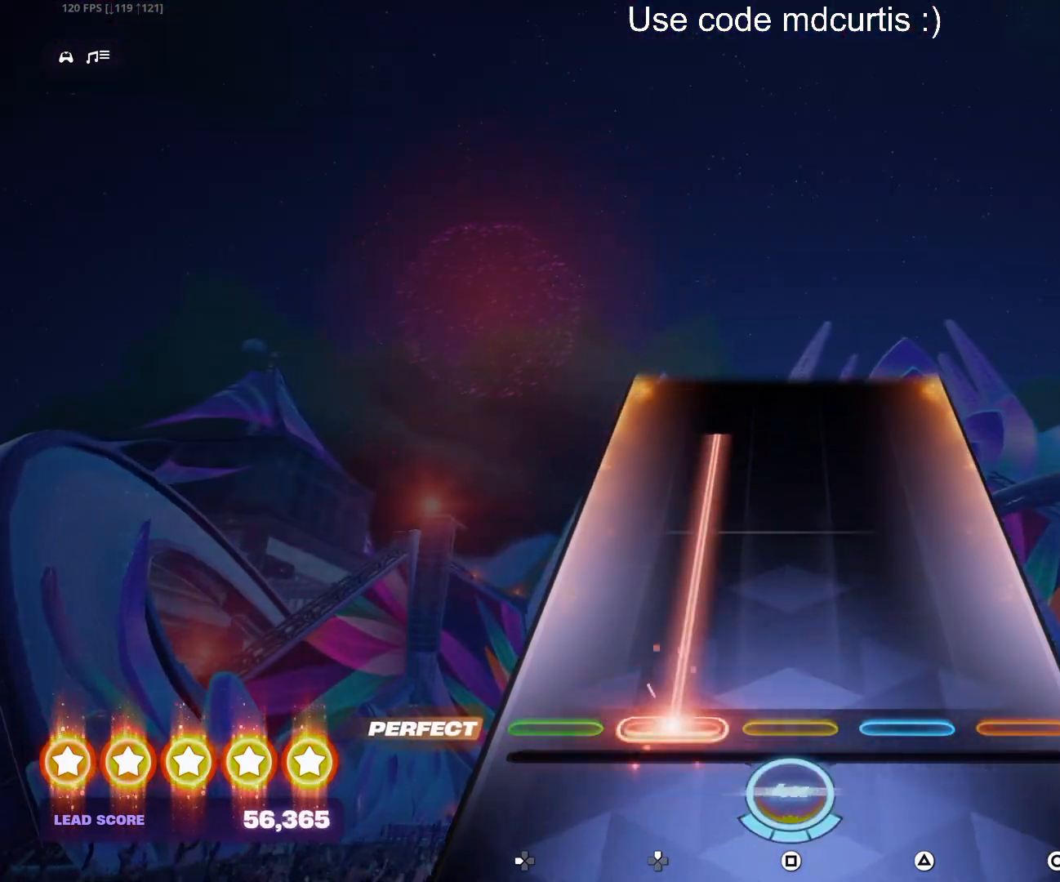
{"buttons": [], "events": [[483, "DPAD_UP", "up"]]}
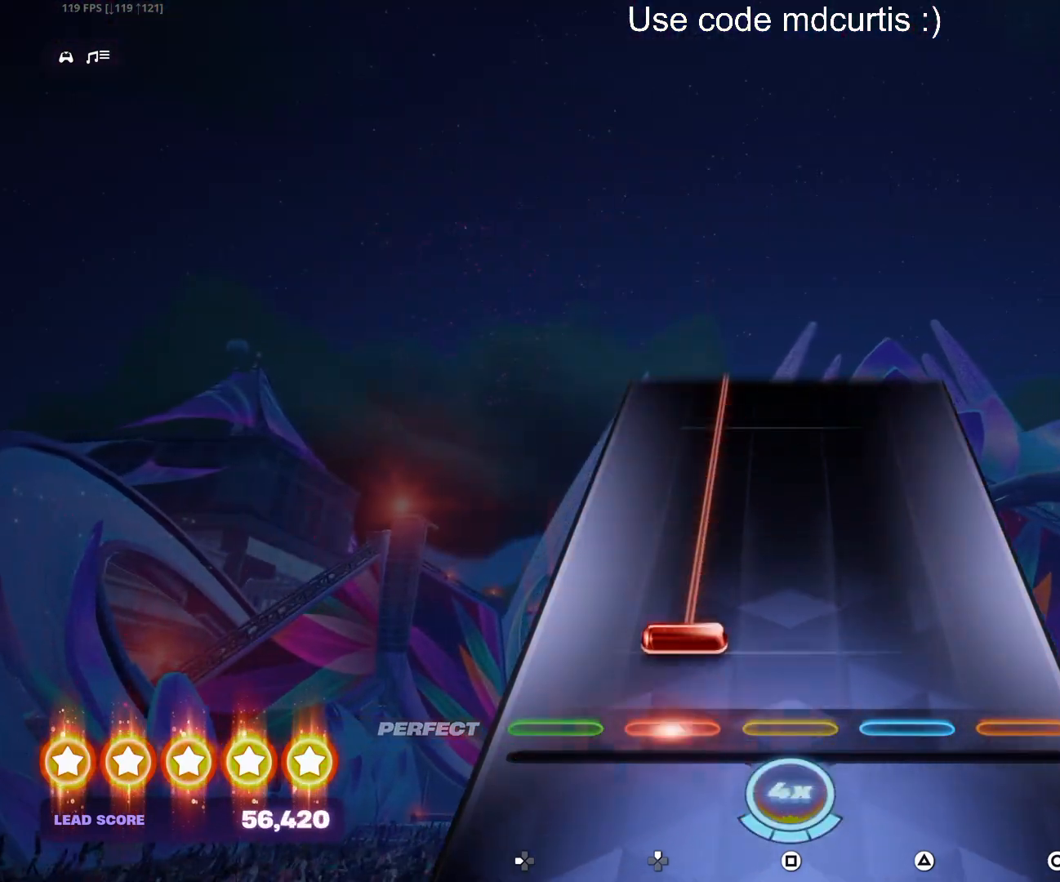
{"buttons": ["DPAD_UP"], "events": [[83, "DPAD_UP", "down"]]}
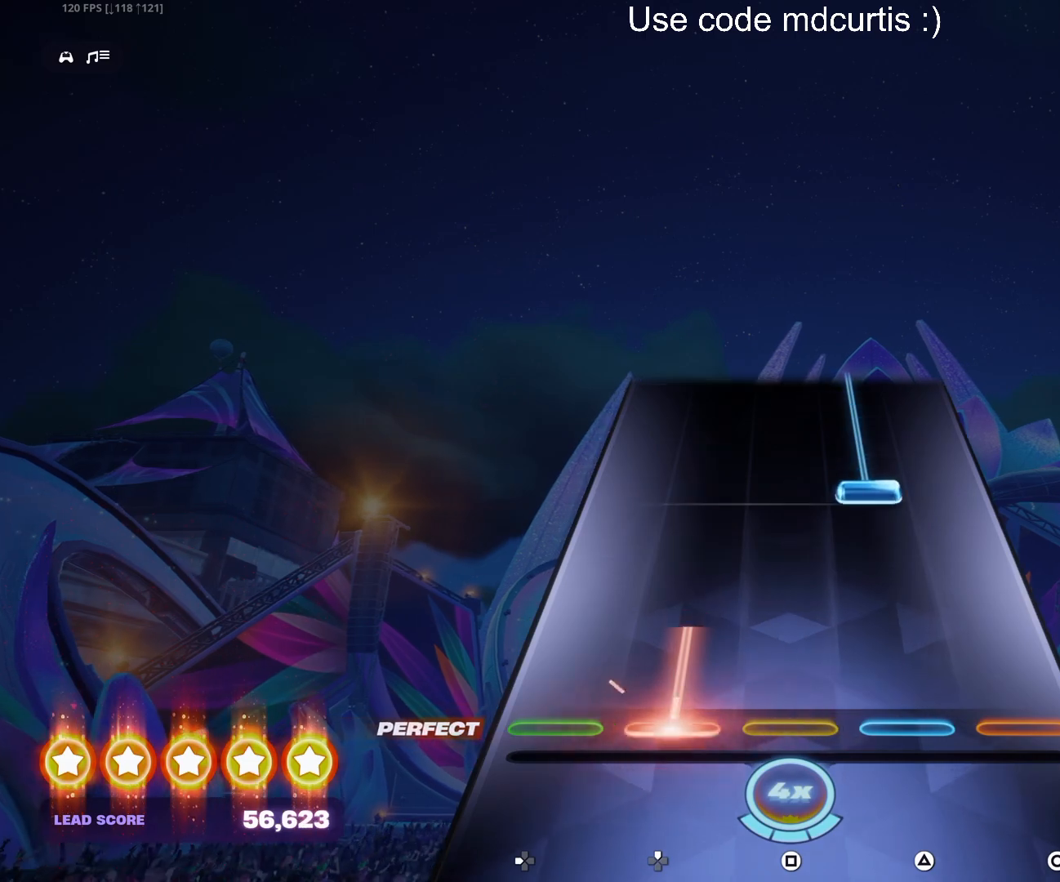
{"buttons": ["TRIANGLE"], "events": [[217, "DPAD_UP", "up"], [267, "TRIANGLE", "down"]]}
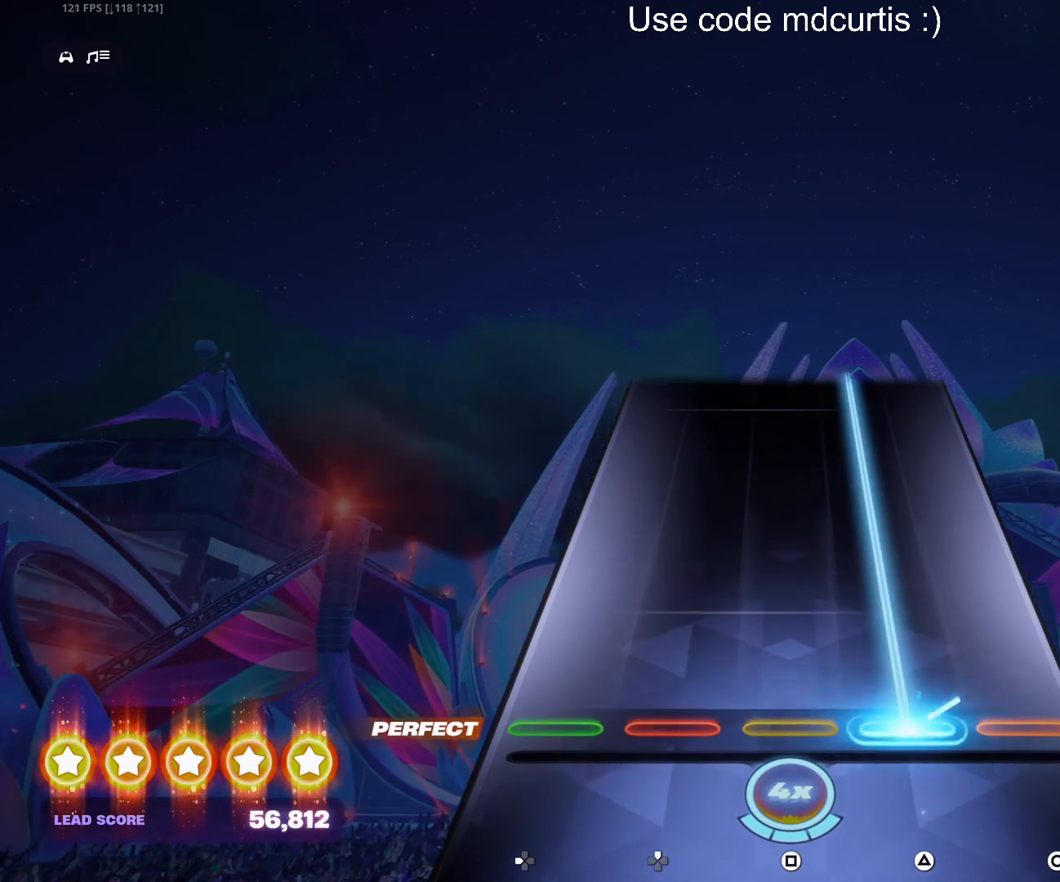
{"buttons": ["TRIANGLE"], "events": []}
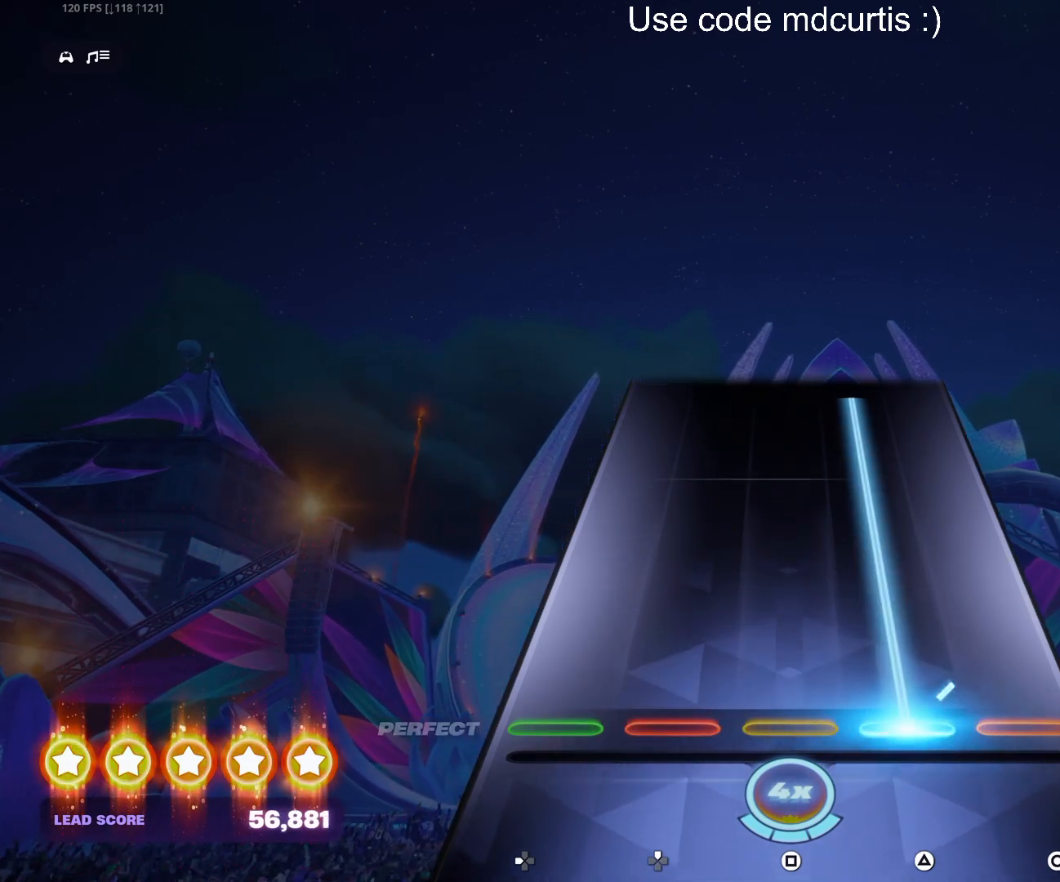
{"buttons": ["TRIANGLE"], "events": []}
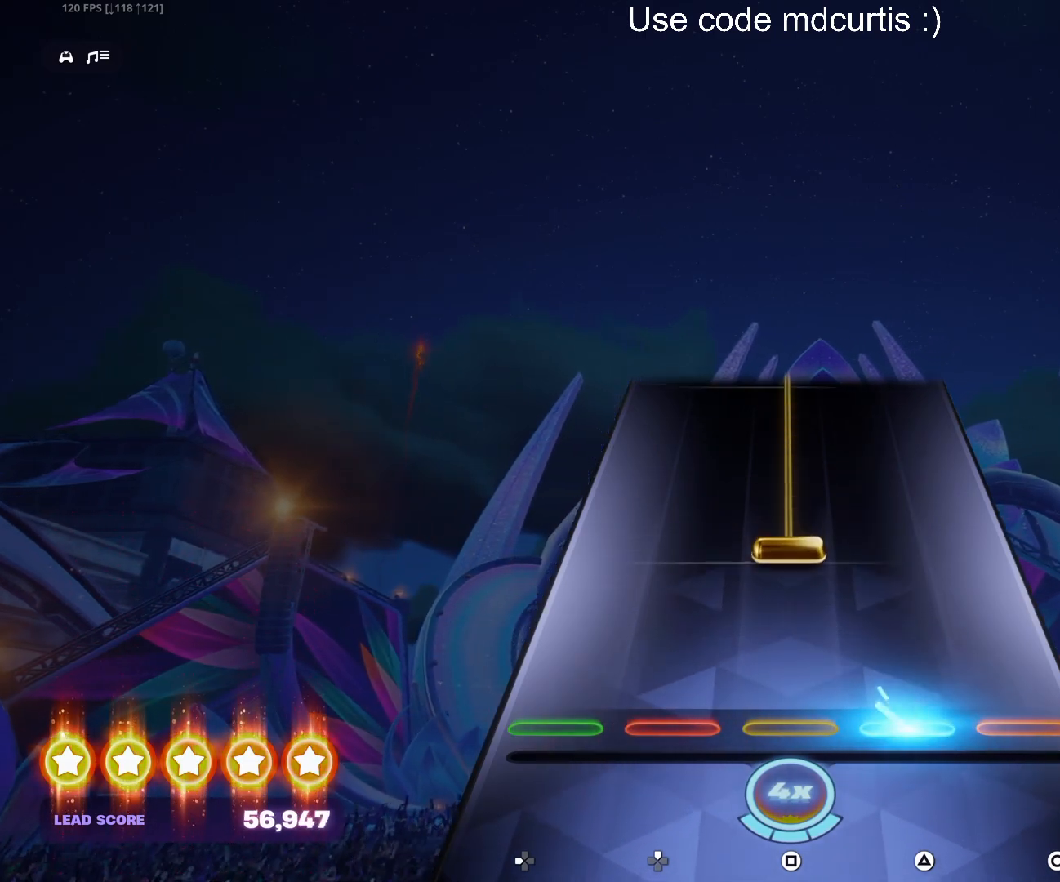
{"buttons": ["SQUARE"], "events": [[83, "TRIANGLE", "up"], [167, "SQUARE", "down"]]}
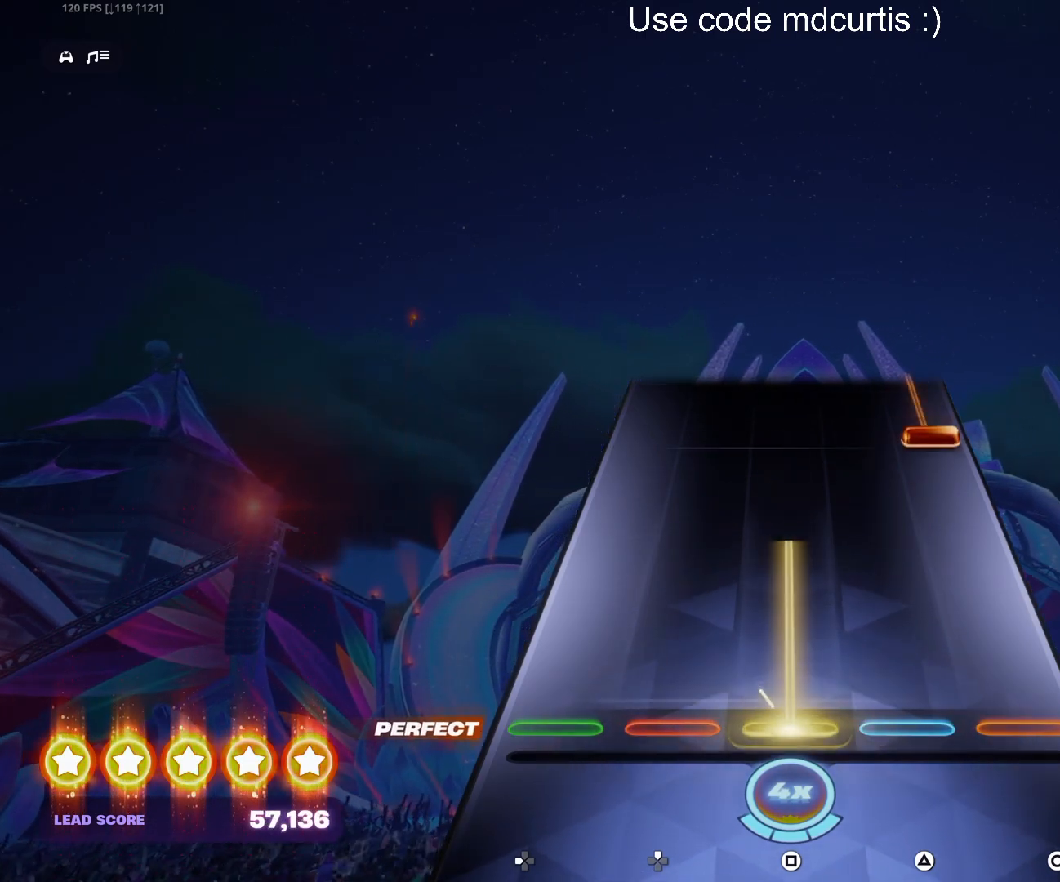
{"buttons": ["CIRCLE"], "events": [[267, "SQUARE", "up"], [367, "CIRCLE", "down"]]}
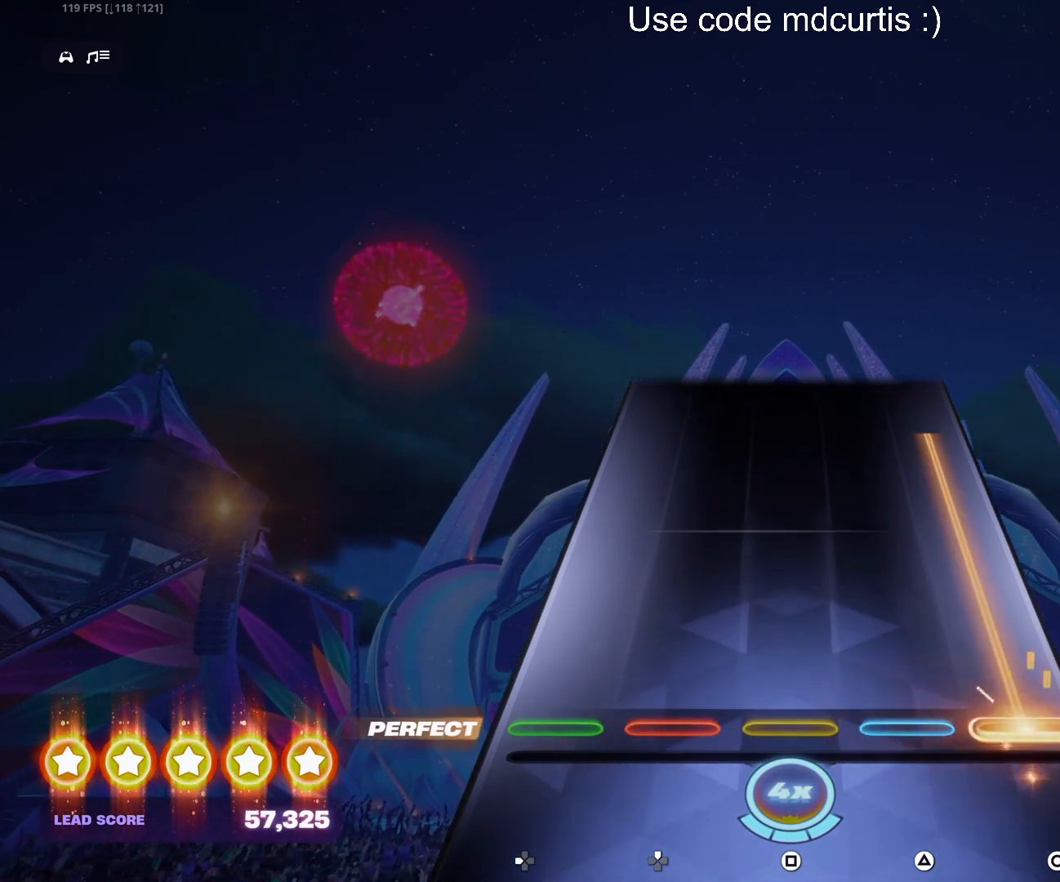
{"buttons": [], "events": [[483, "CIRCLE", "up"]]}
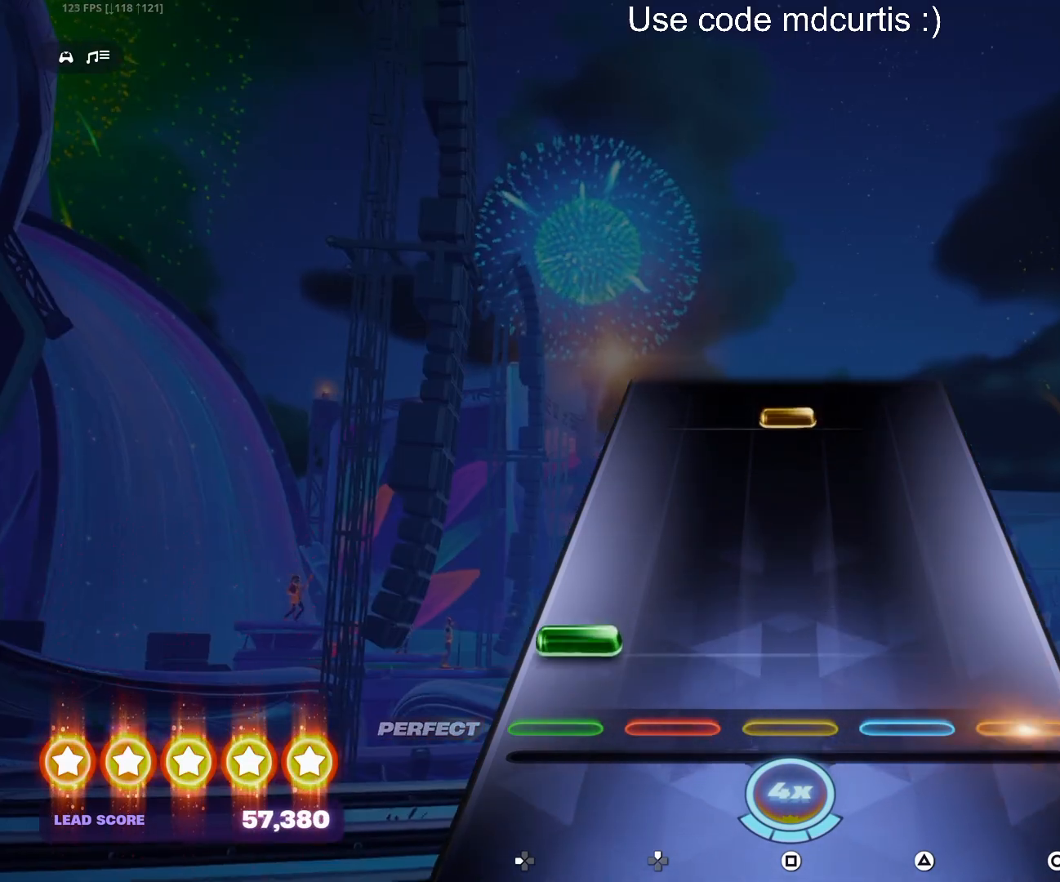
{"buttons": ["SQUARE"], "events": [[67, "DPAD_LEFT", "down"], [167, "DPAD_LEFT", "up"], [400, "SQUARE", "down"]]}
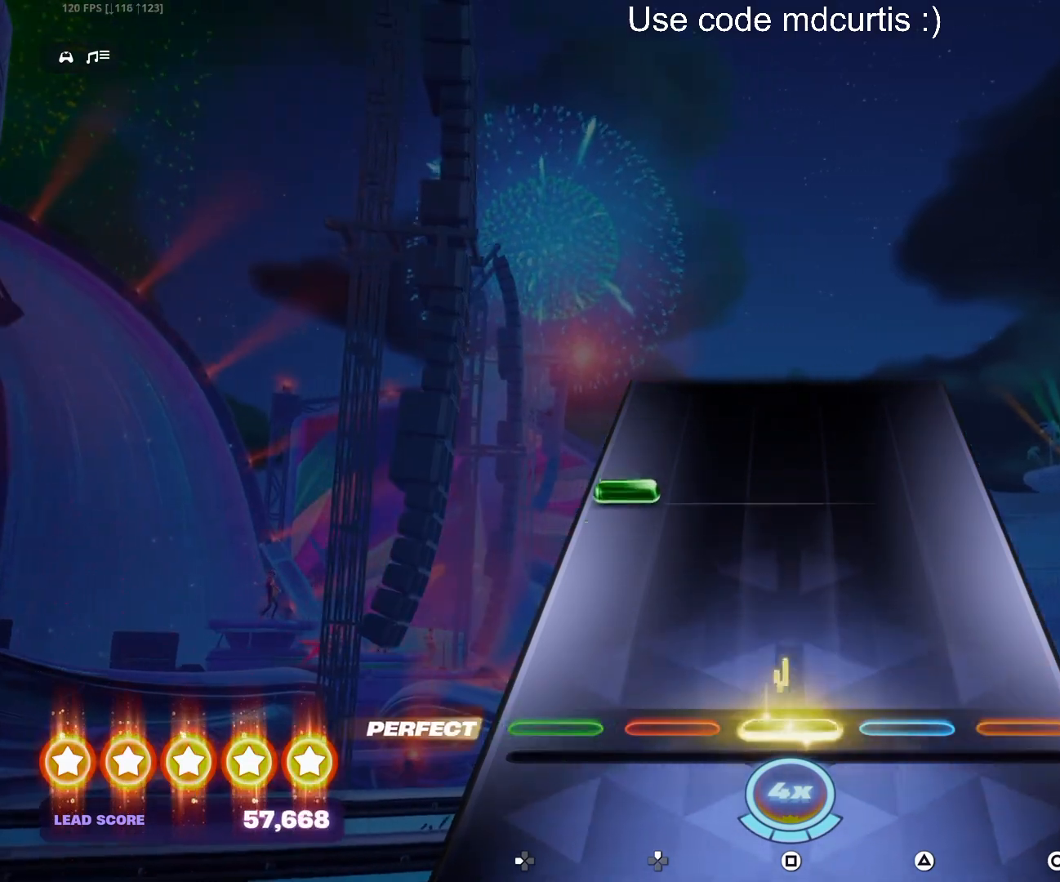
{"buttons": [], "events": [[33, "SQUARE", "up"], [267, "DPAD_LEFT", "down"], [367, "DPAD_LEFT", "up"]]}
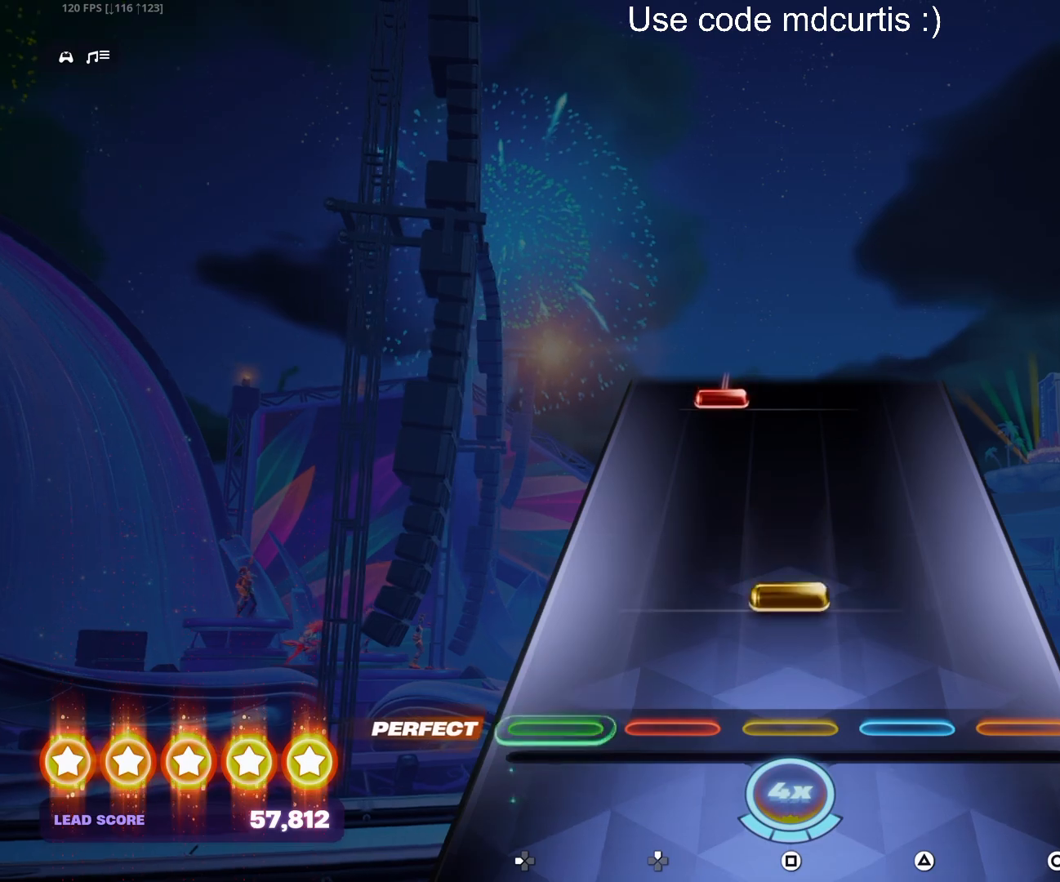
{"buttons": ["DPAD_UP"], "events": [[100, "SQUARE", "down"], [217, "SQUARE", "up"], [467, "DPAD_UP", "down"]]}
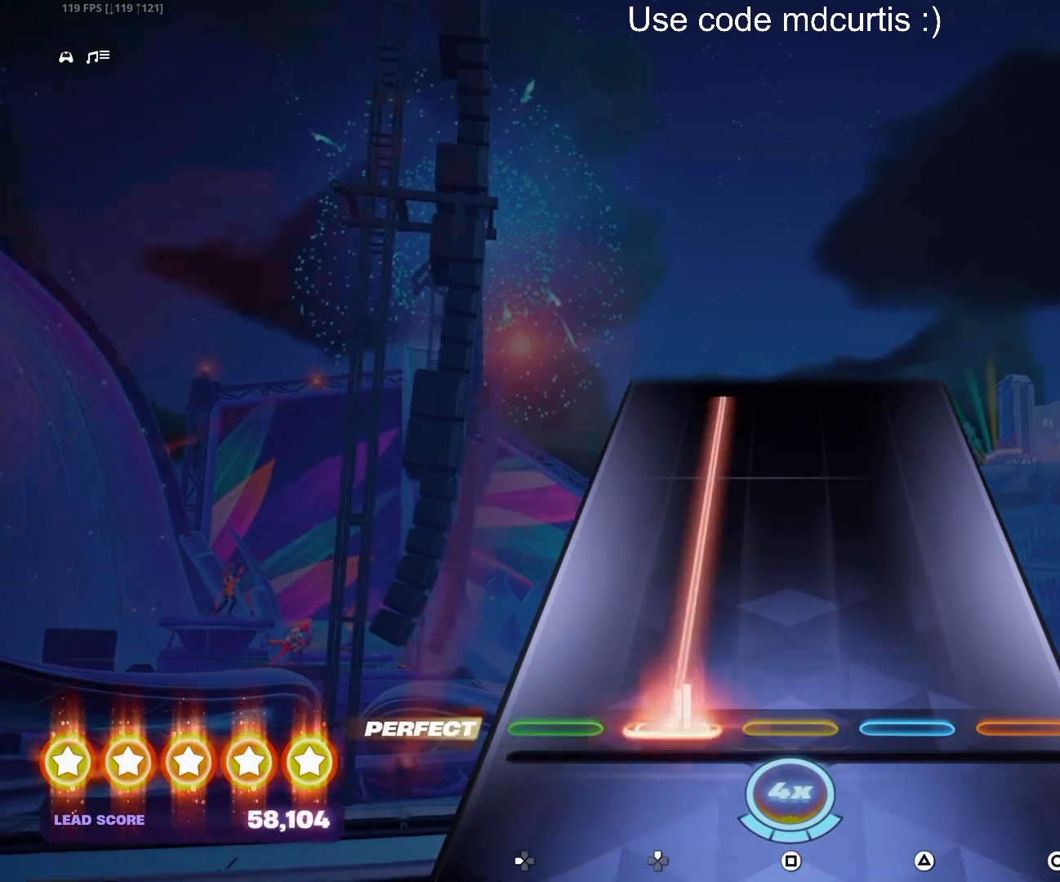
{"buttons": ["DPAD_UP"], "events": []}
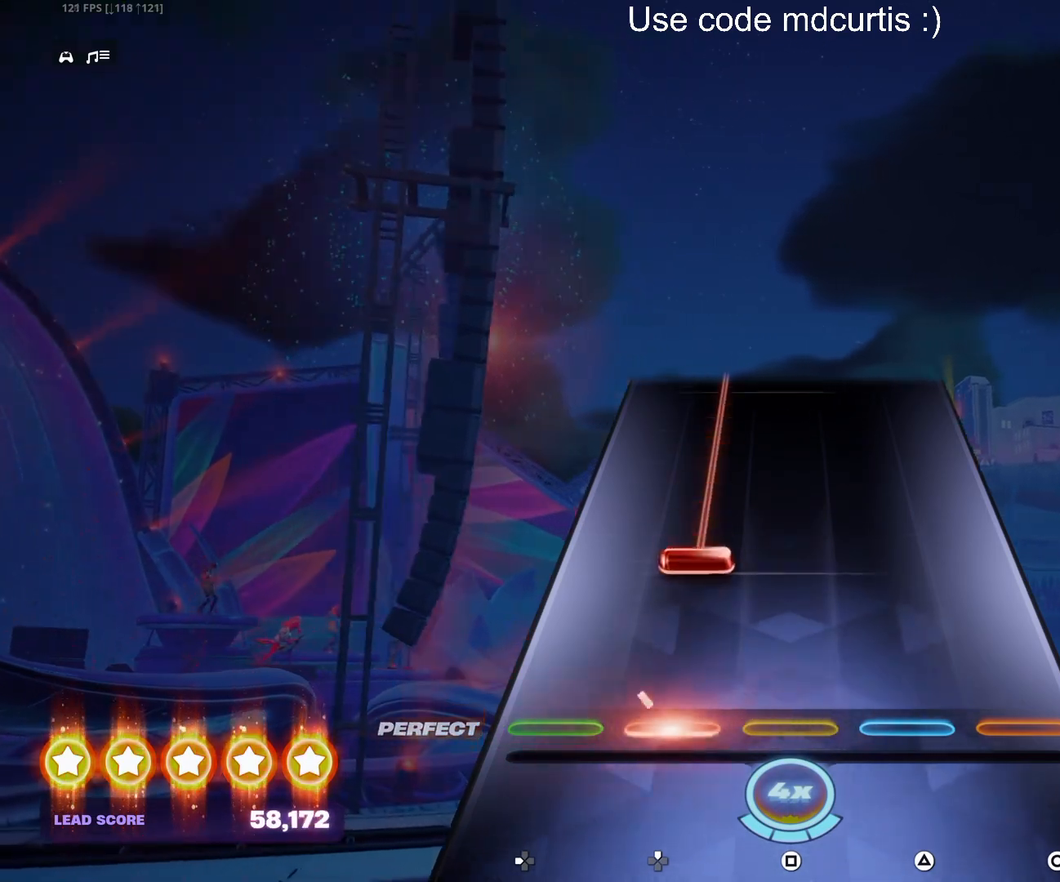
{"buttons": ["DPAD_UP"], "events": [[67, "DPAD_UP", "up"], [167, "DPAD_UP", "down"]]}
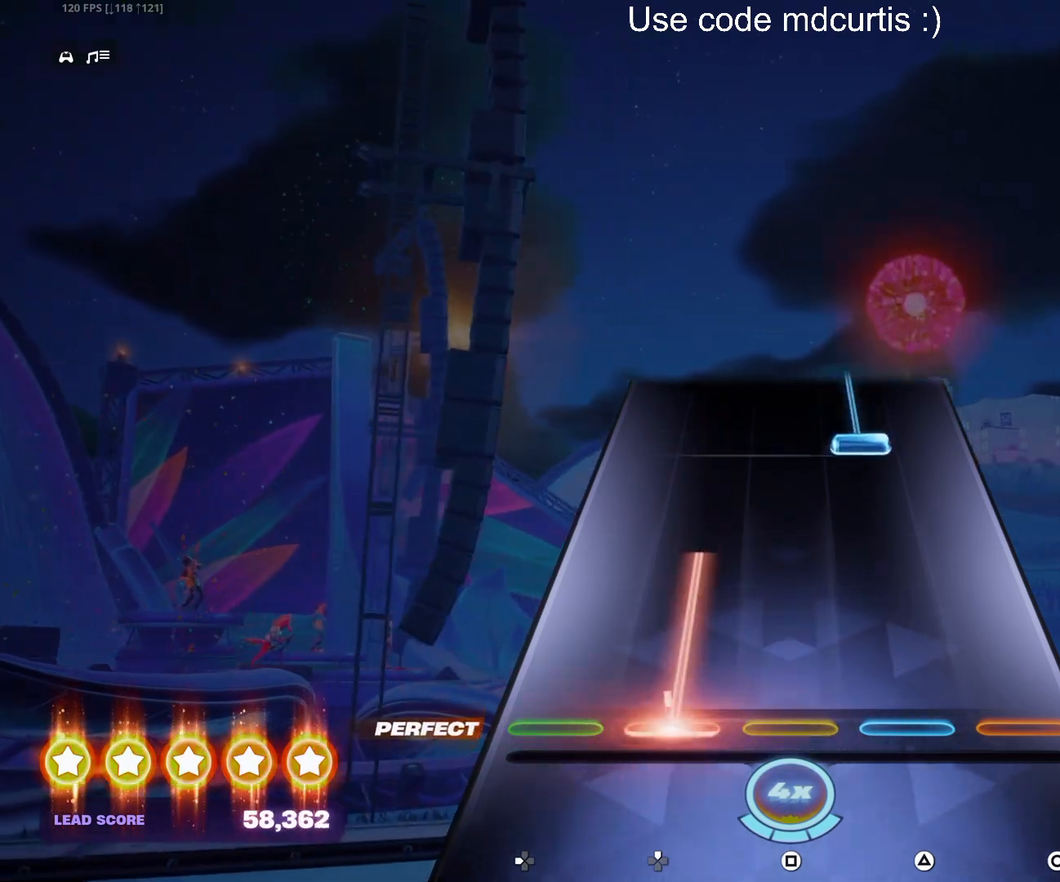
{"buttons": ["TRIANGLE"], "events": [[300, "DPAD_UP", "up"], [350, "TRIANGLE", "down"]]}
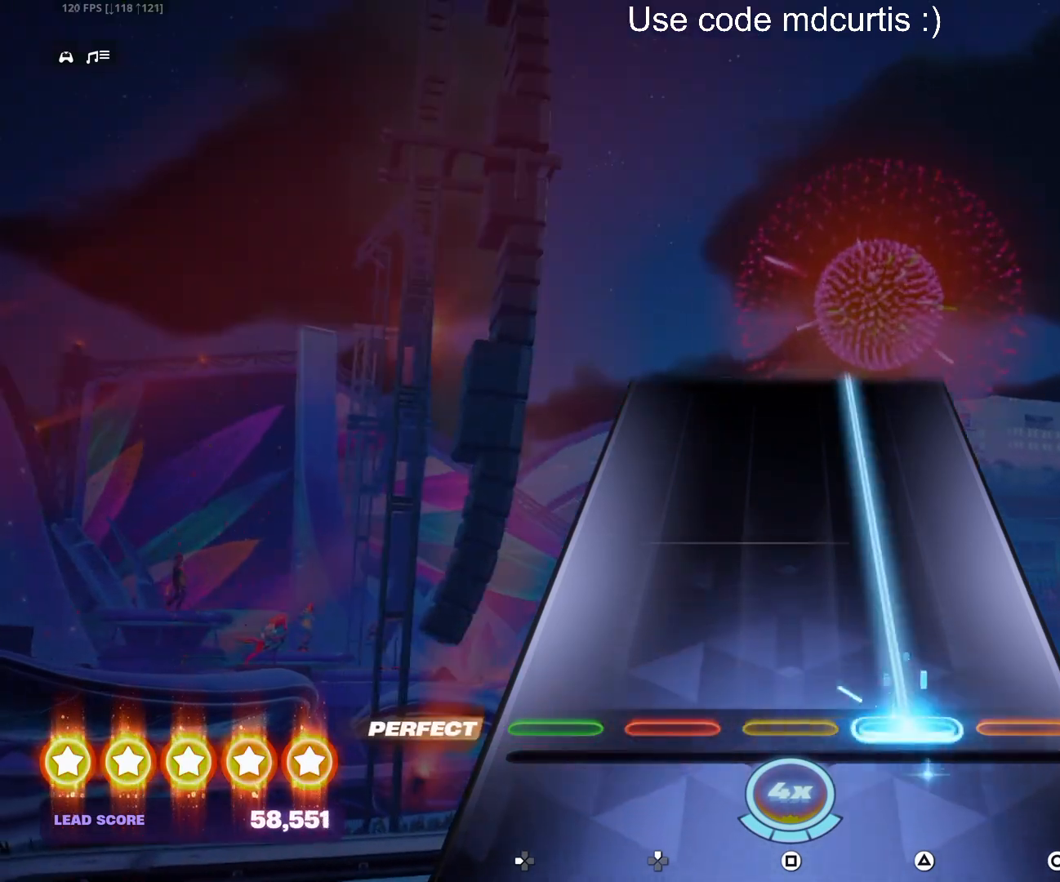
{"buttons": ["TRIANGLE"], "events": []}
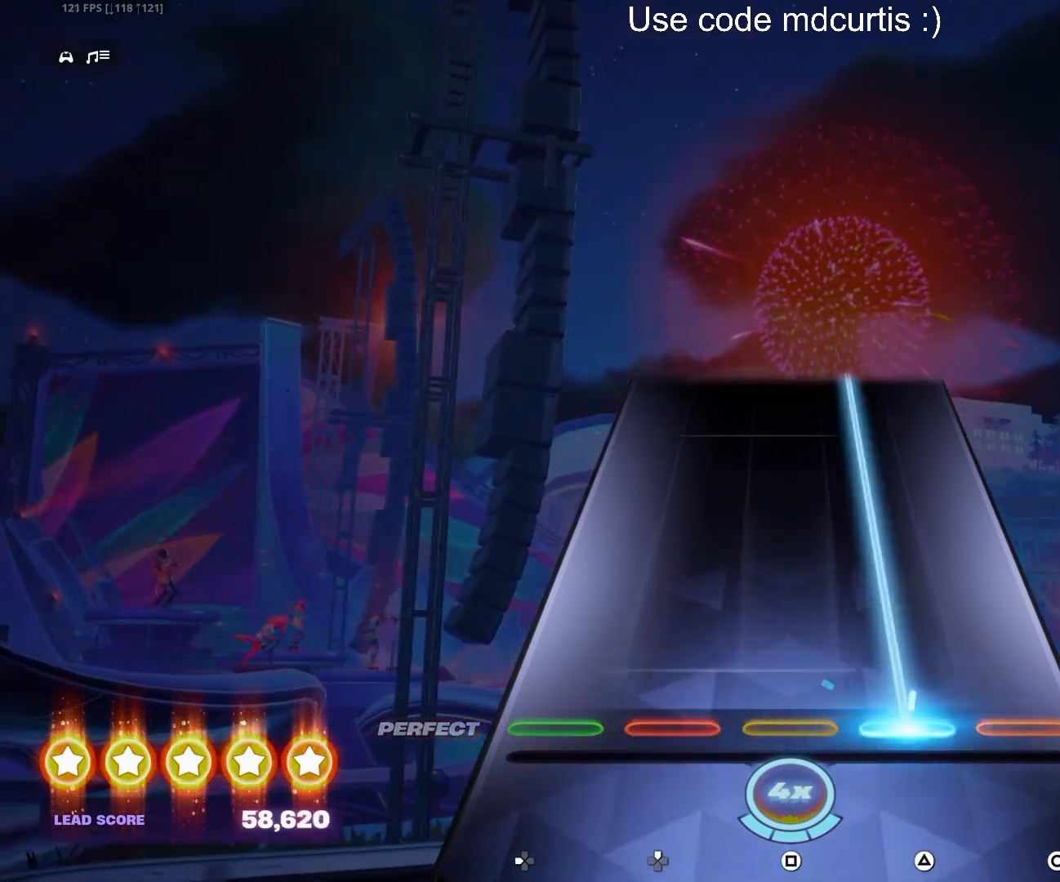
{"buttons": ["TRIANGLE"], "events": []}
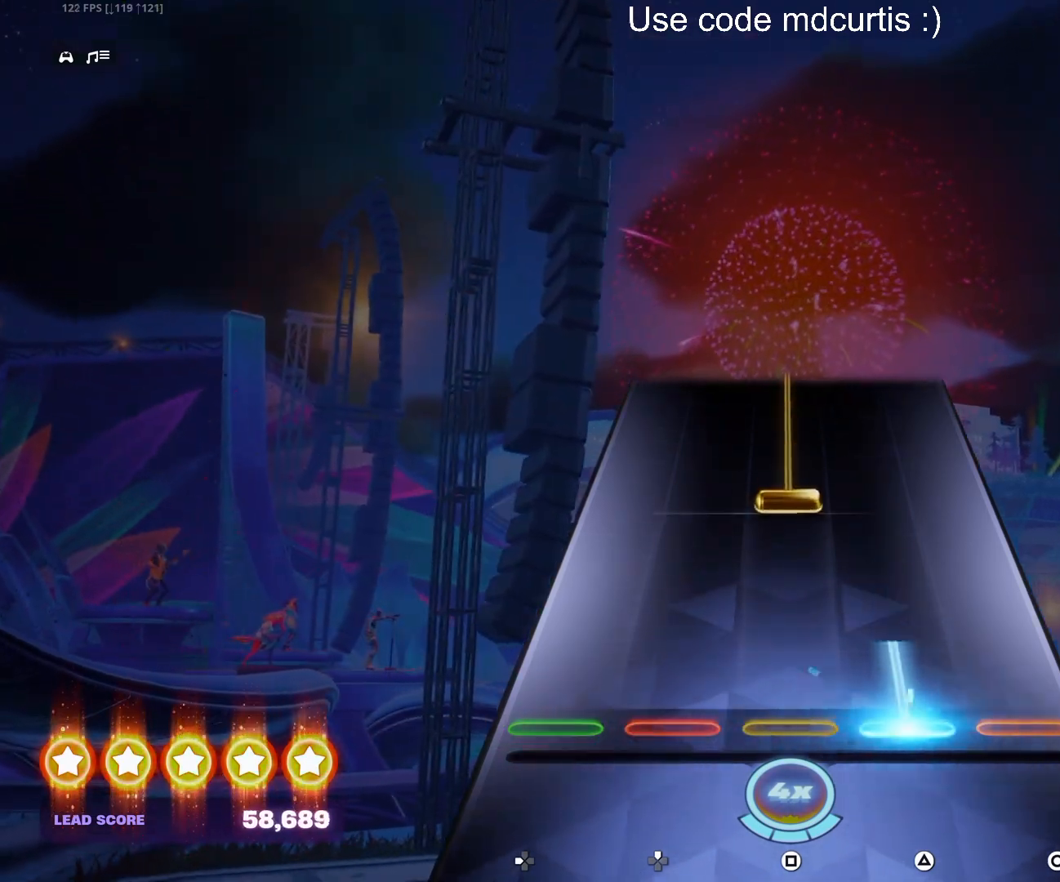
{"buttons": ["SQUARE"], "events": [[150, "TRIANGLE", "up"], [233, "SQUARE", "down"]]}
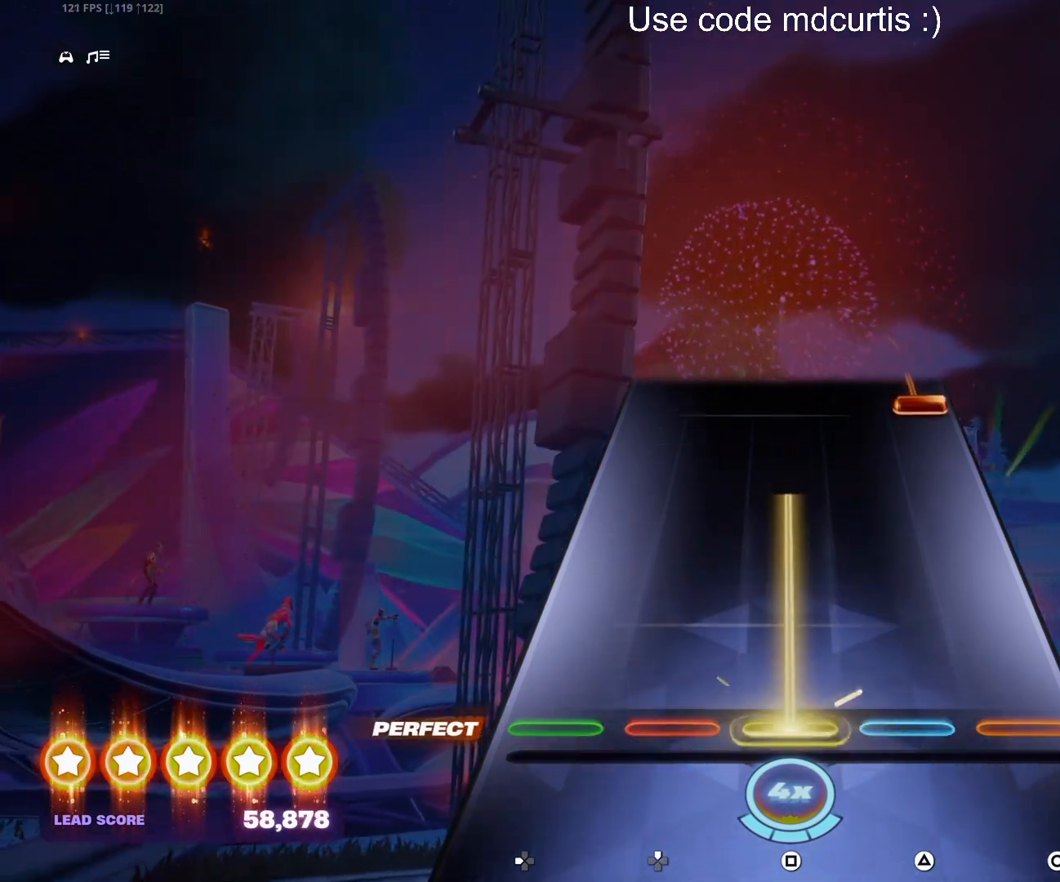
{"buttons": ["CIRCLE"], "events": [[350, "SQUARE", "up"], [433, "CIRCLE", "down"]]}
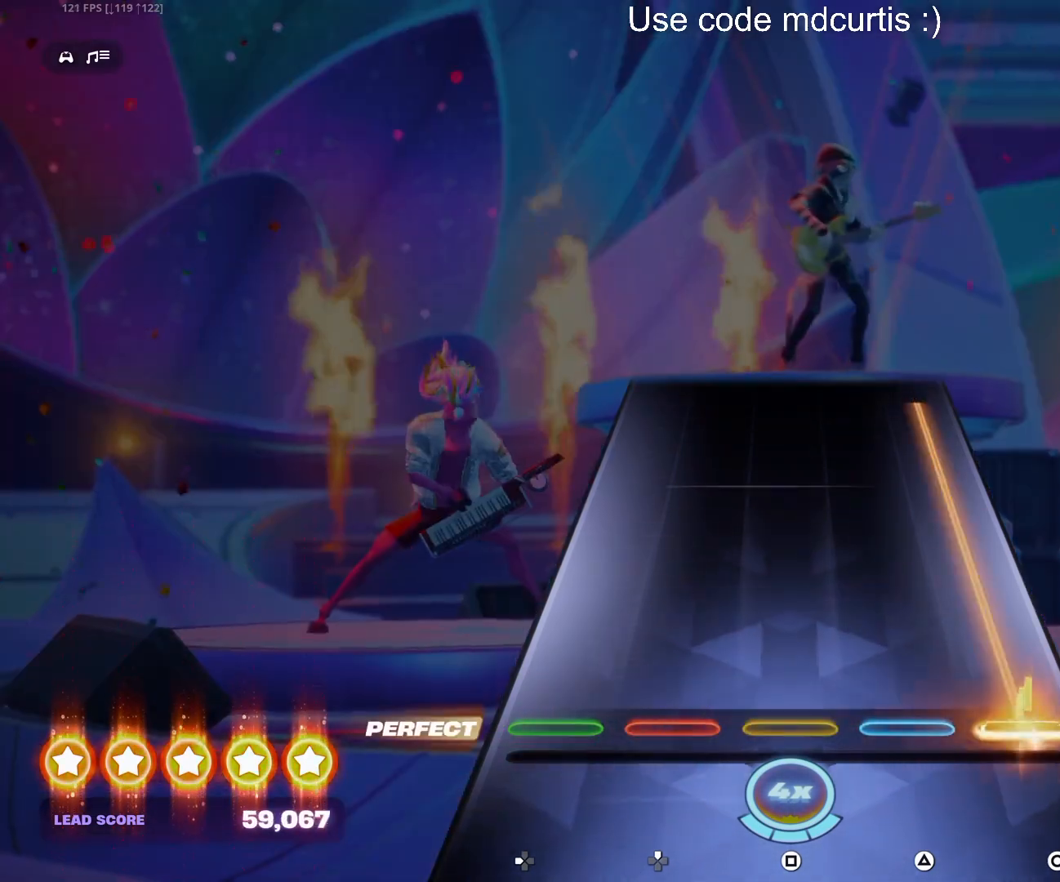
{"buttons": ["CIRCLE"], "events": []}
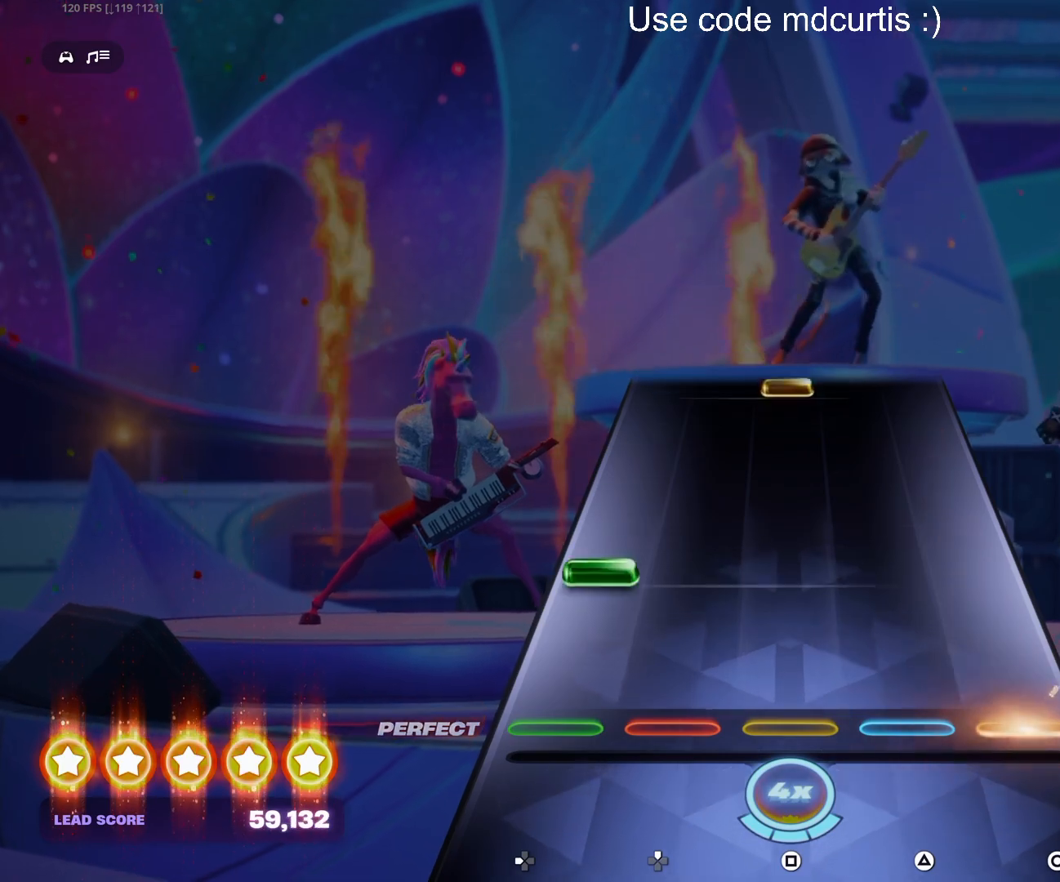
{"buttons": ["SQUARE"], "events": [[67, "CIRCLE", "up"], [133, "DPAD_LEFT", "down"], [250, "DPAD_LEFT", "up"], [483, "SQUARE", "down"]]}
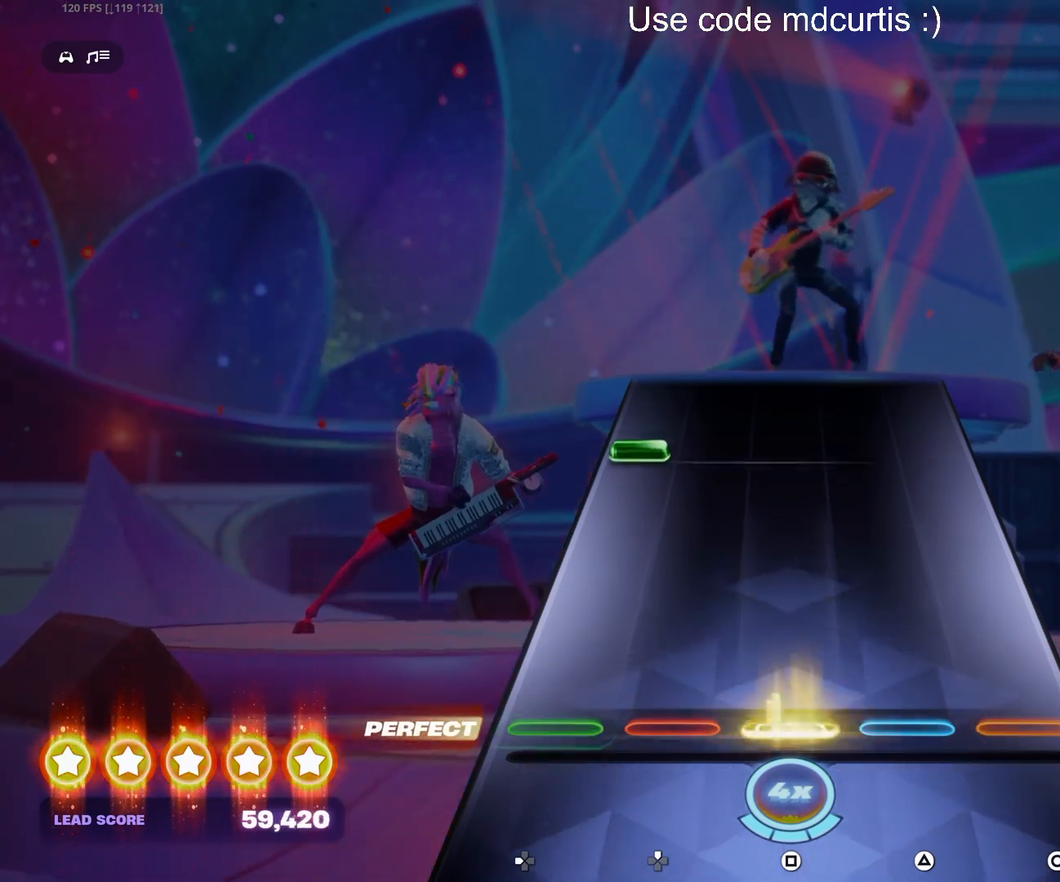
{"buttons": [], "events": [[100, "SQUARE", "up"], [333, "DPAD_LEFT", "down"], [450, "DPAD_LEFT", "up"]]}
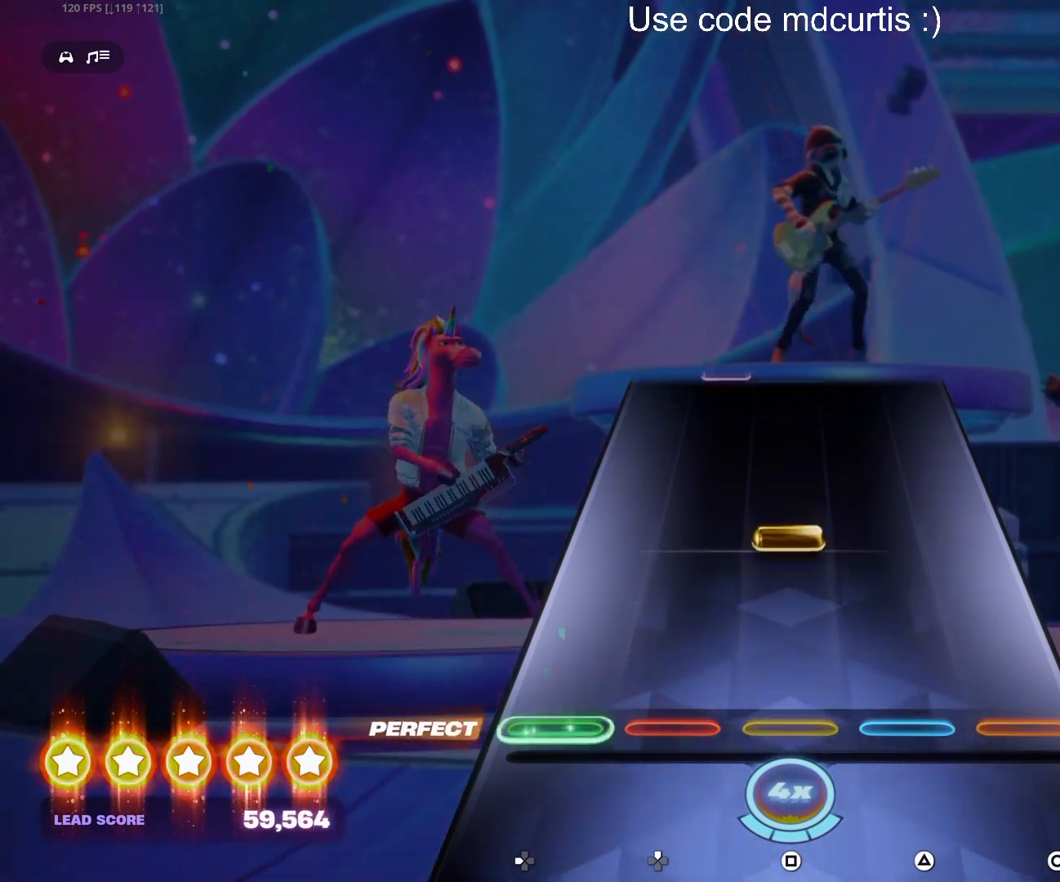
{"buttons": [], "events": [[183, "SQUARE", "down"], [317, "SQUARE", "up"]]}
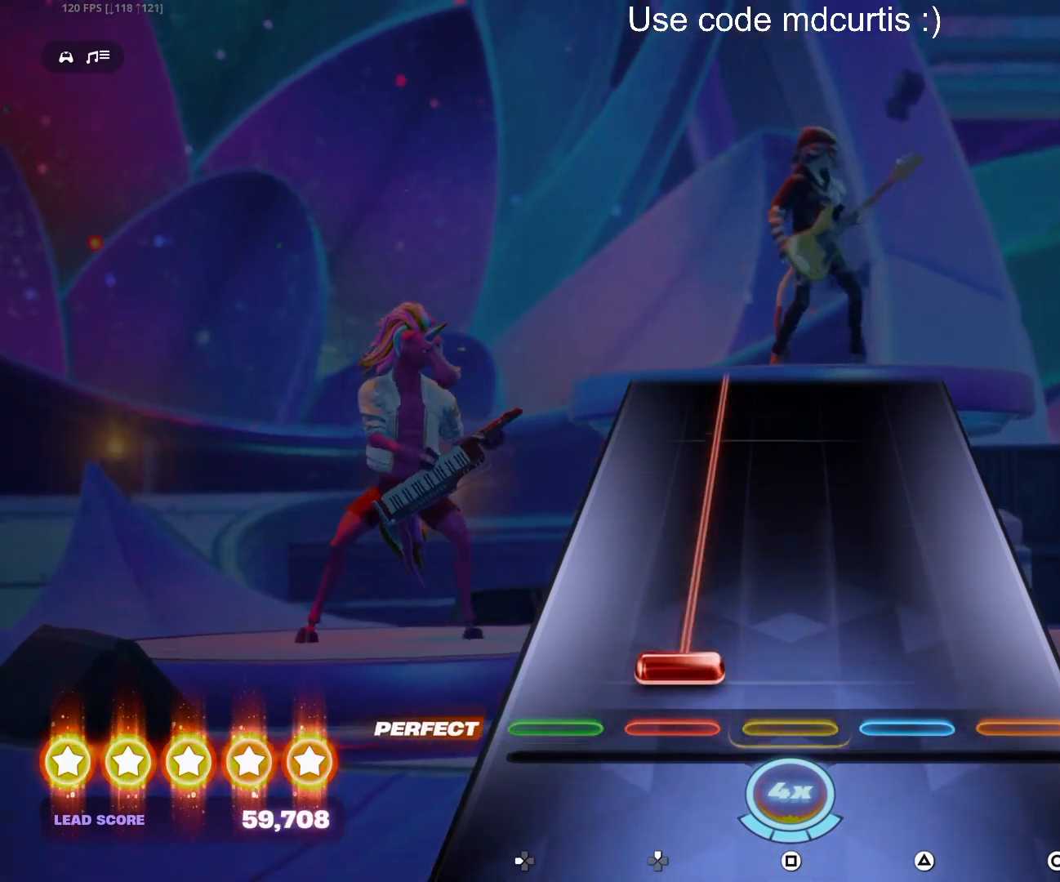
{"buttons": ["DPAD_UP"], "events": [[33, "DPAD_UP", "down"]]}
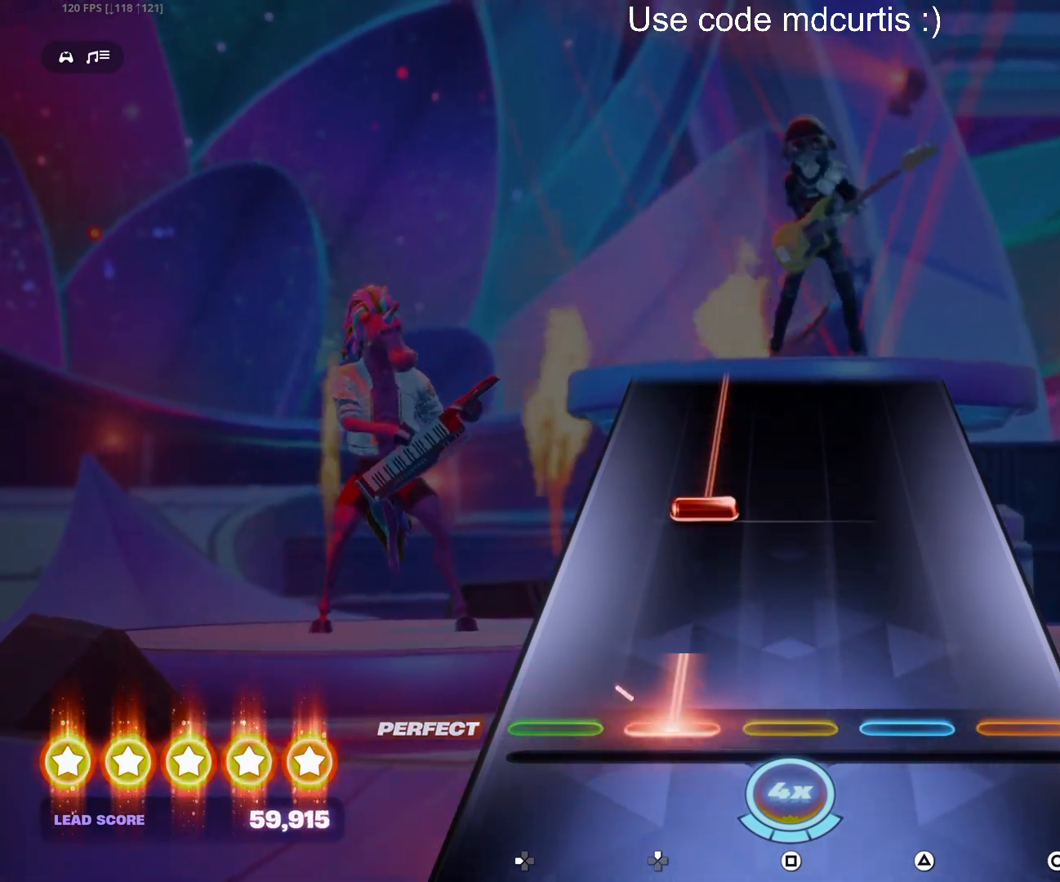
{"buttons": ["DPAD_UP"], "events": [[117, "DPAD_UP", "up"], [217, "DPAD_UP", "down"]]}
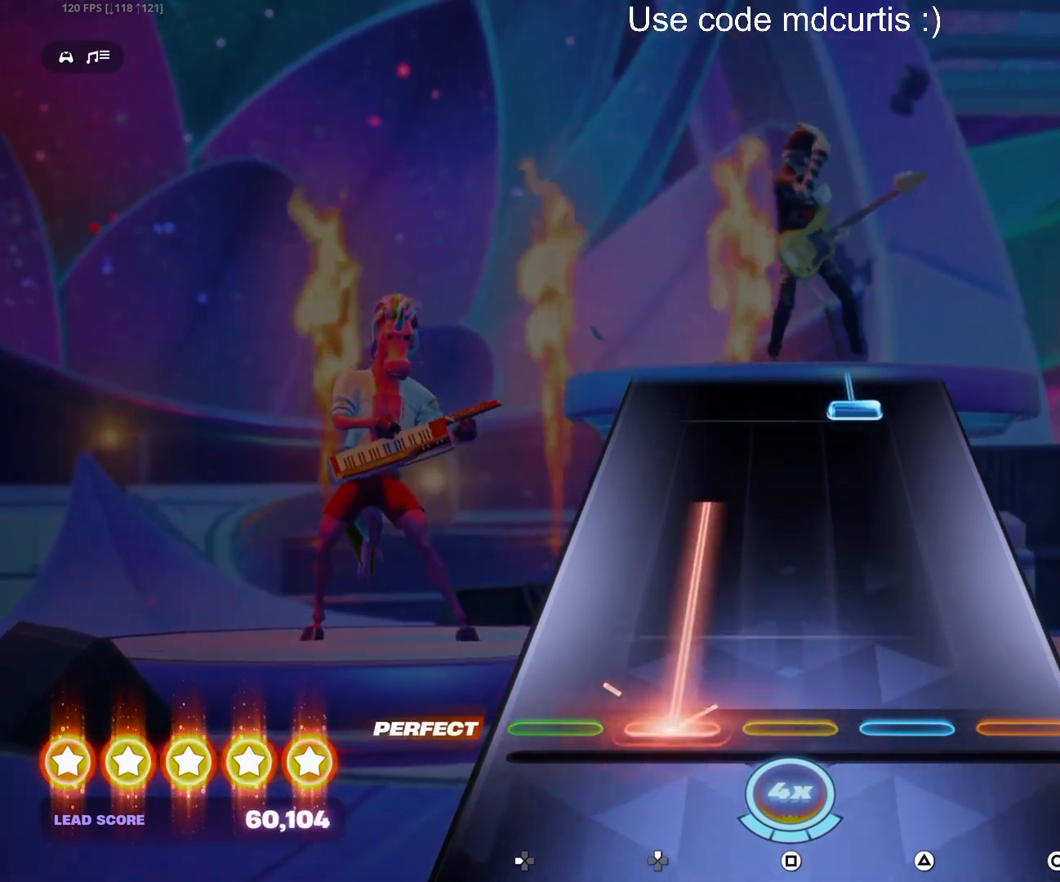
{"buttons": ["TRIANGLE"], "events": [[350, "DPAD_UP", "up"], [433, "TRIANGLE", "down"]]}